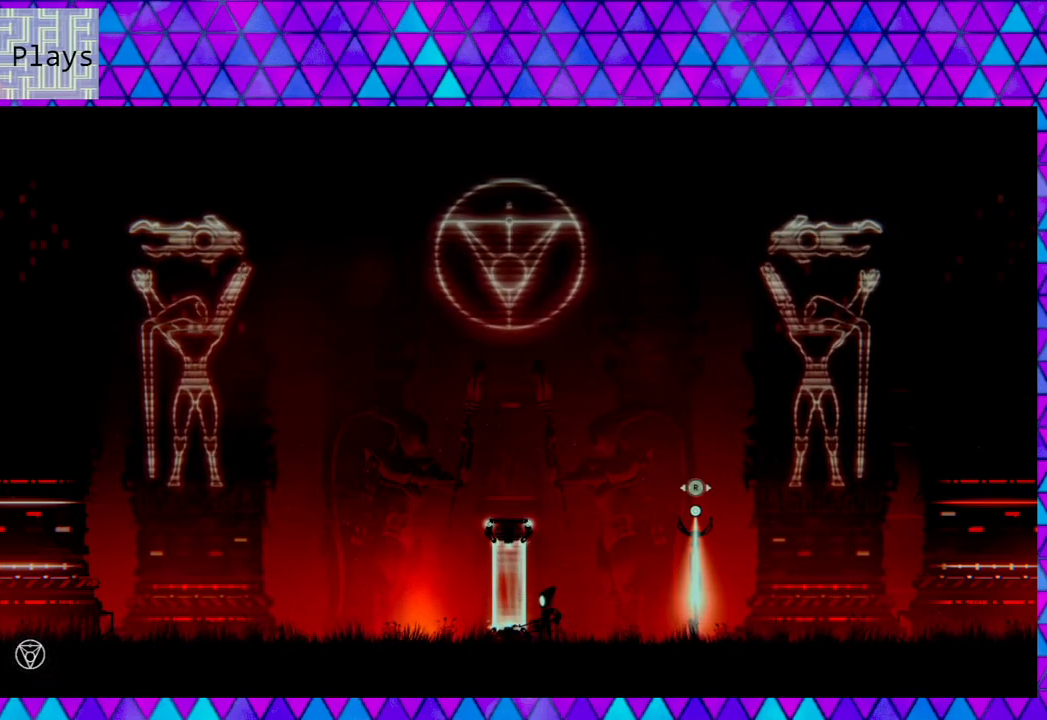
Gameplay with a controller (Nintendo layout); each line is a JSON object with the inputs held at the frame after it. "events" lists button and stick changes between this image and that frame as [ms after this image, input, new state], when the widget could be followed in between.
{"buttons": ["DPAD_LEFT"], "left_stick": "center", "right_stick": "center", "events": [[117, "DPAD_LEFT", "down"]]}
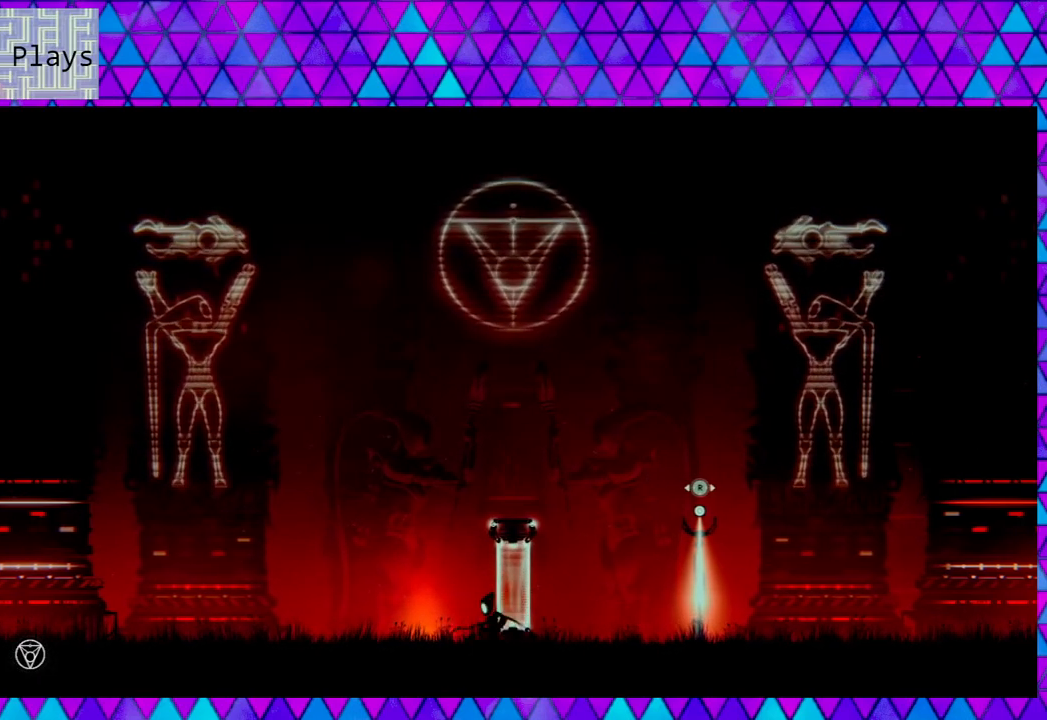
{"buttons": ["DPAD_LEFT"], "left_stick": "center", "right_stick": "center", "events": []}
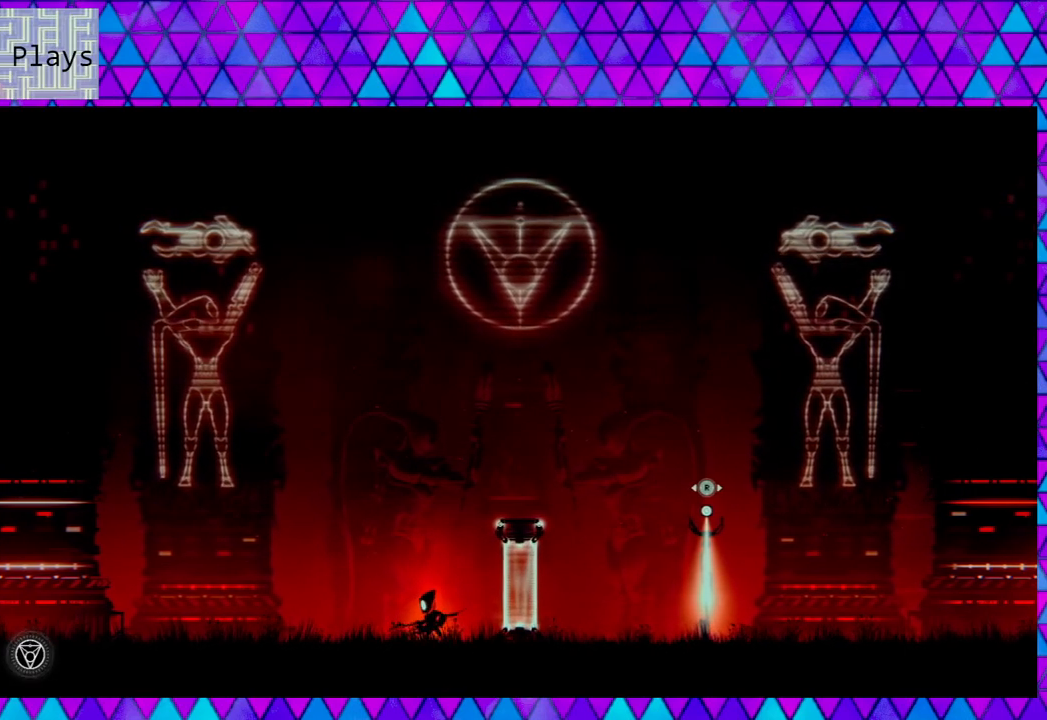
{"buttons": ["DPAD_LEFT"], "left_stick": "center", "right_stick": "center", "events": []}
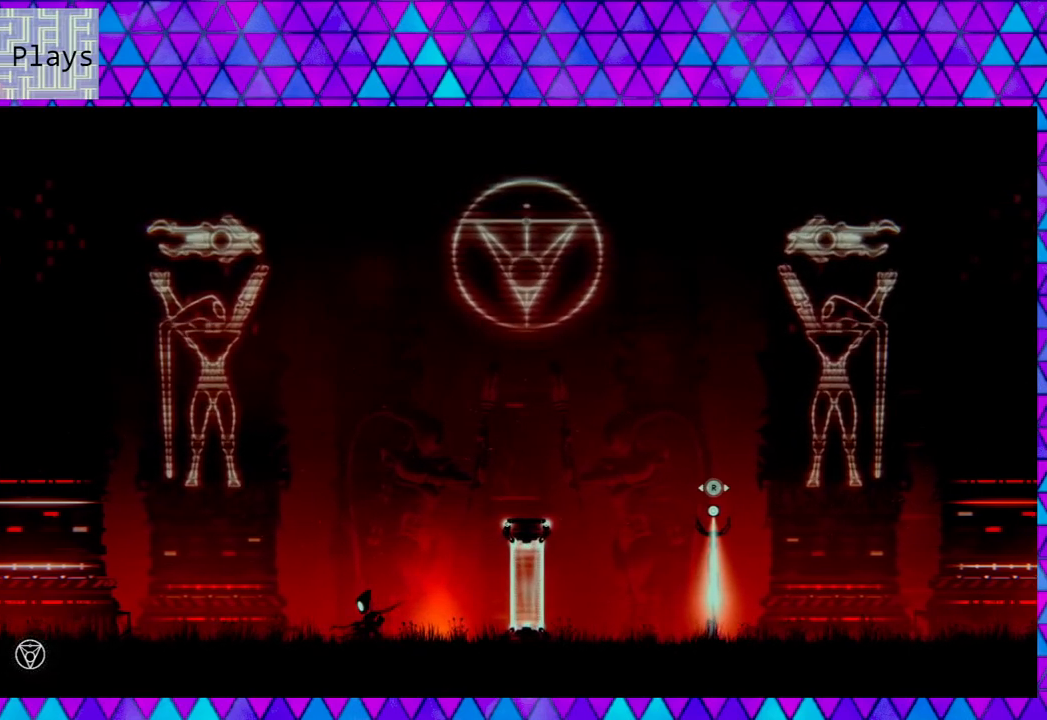
{"buttons": ["DPAD_LEFT"], "left_stick": "center", "right_stick": "center", "events": []}
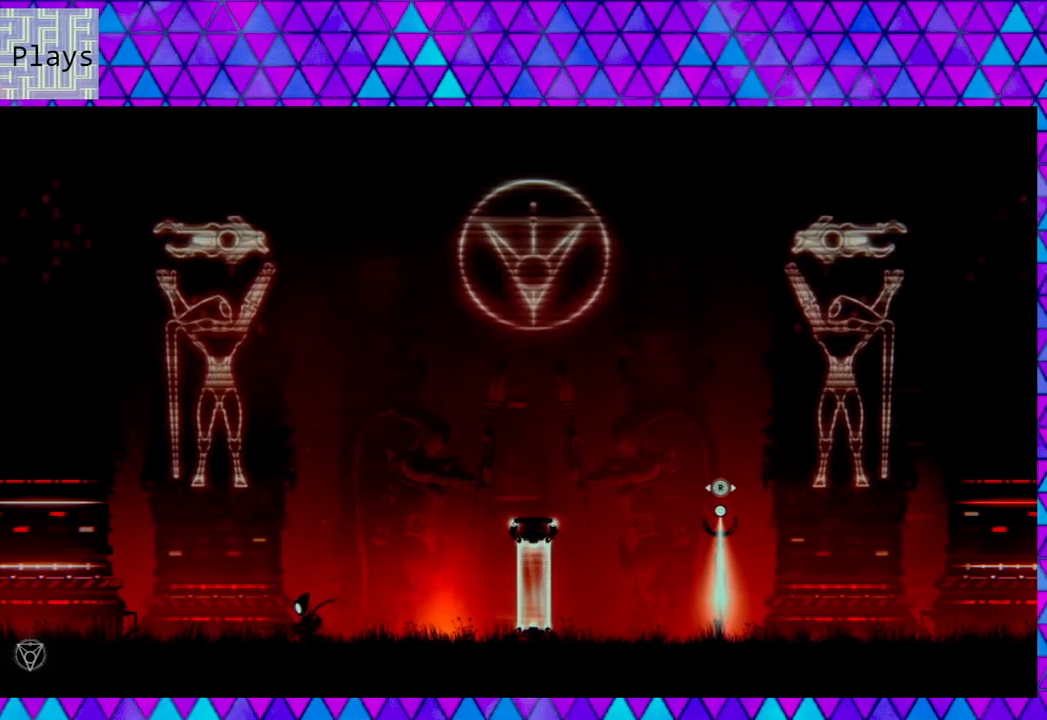
{"buttons": ["DPAD_LEFT"], "left_stick": "center", "right_stick": "center", "events": []}
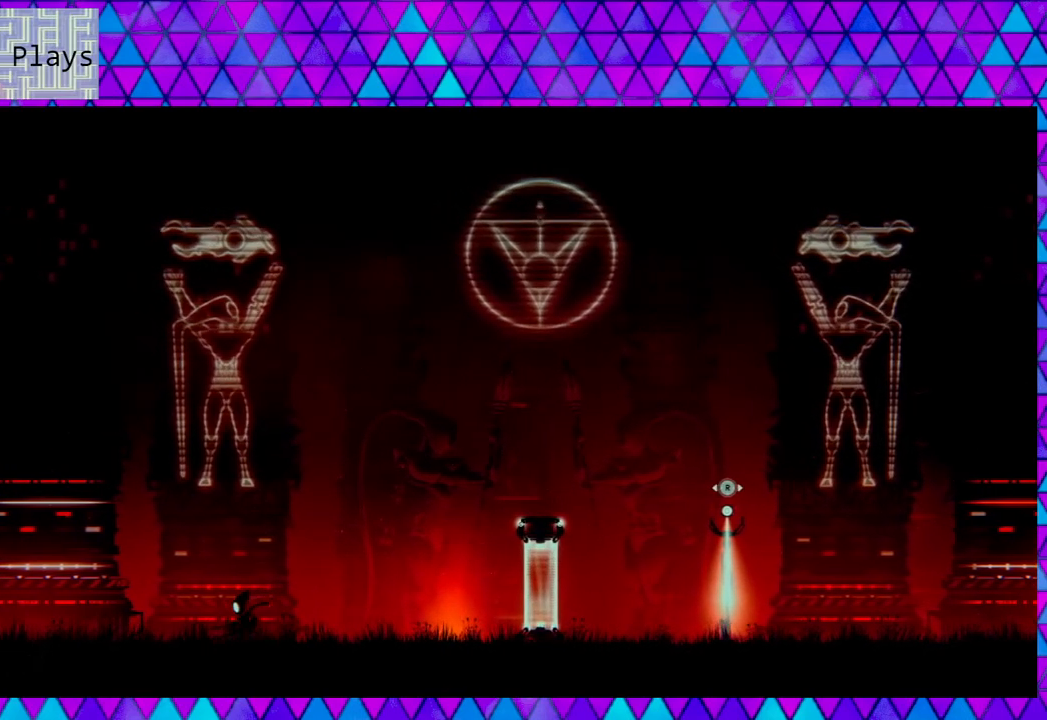
{"buttons": ["DPAD_LEFT"], "left_stick": "center", "right_stick": "center", "events": []}
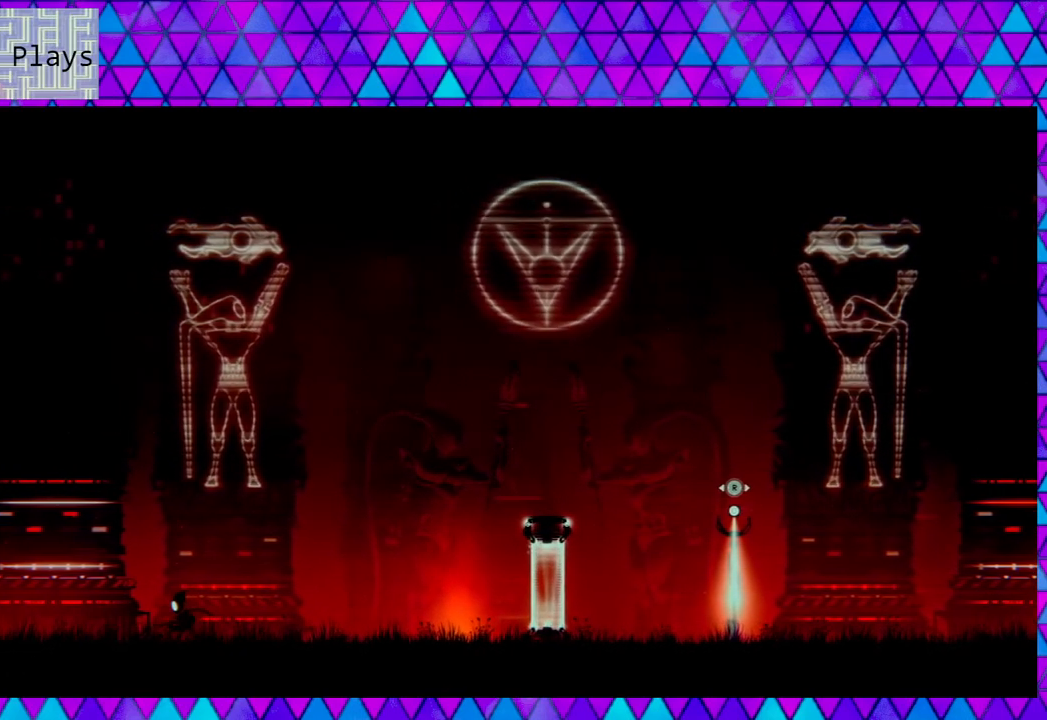
{"buttons": ["DPAD_LEFT"], "left_stick": "center", "right_stick": "center", "events": []}
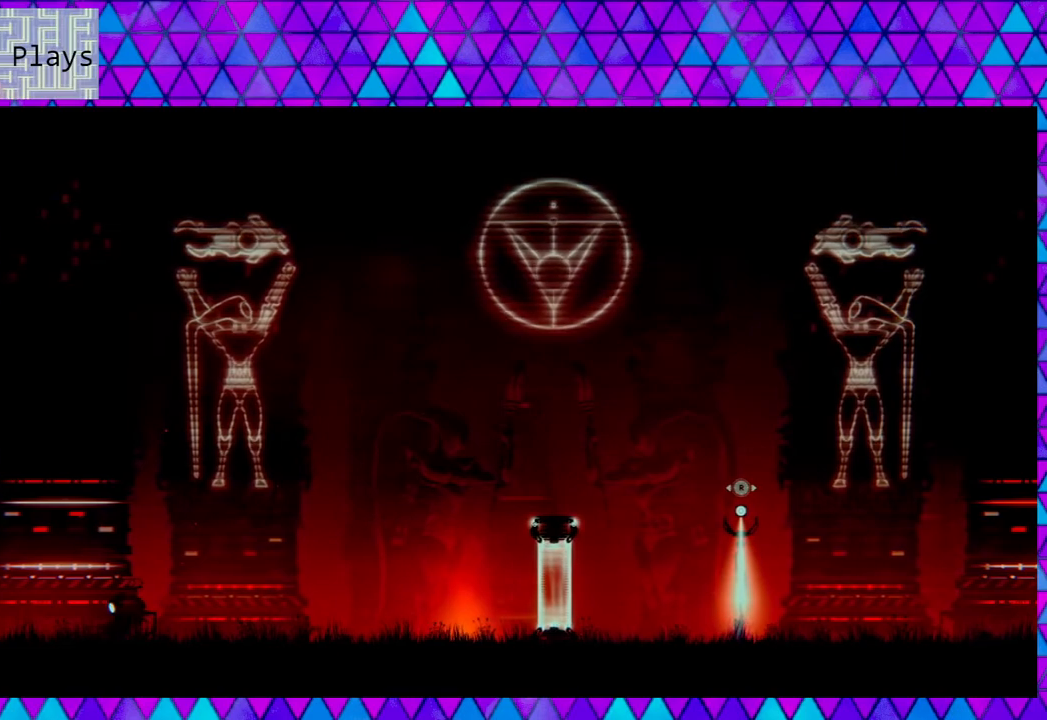
{"buttons": ["DPAD_LEFT"], "left_stick": "center", "right_stick": "center", "events": []}
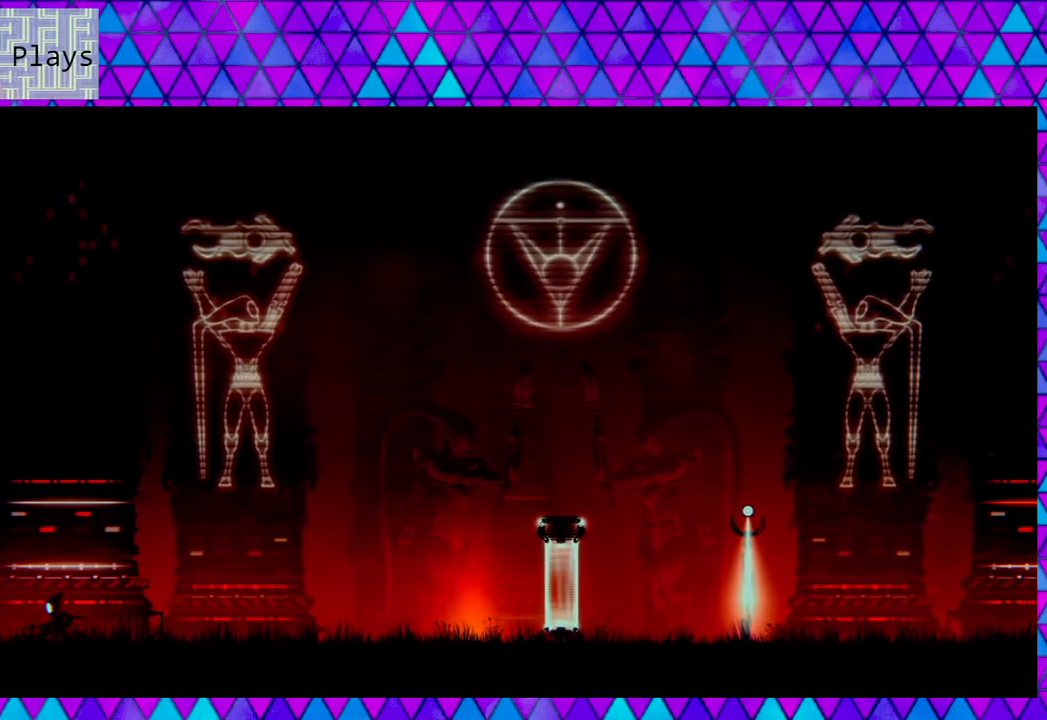
{"buttons": ["DPAD_LEFT"], "left_stick": "center", "right_stick": "center", "events": []}
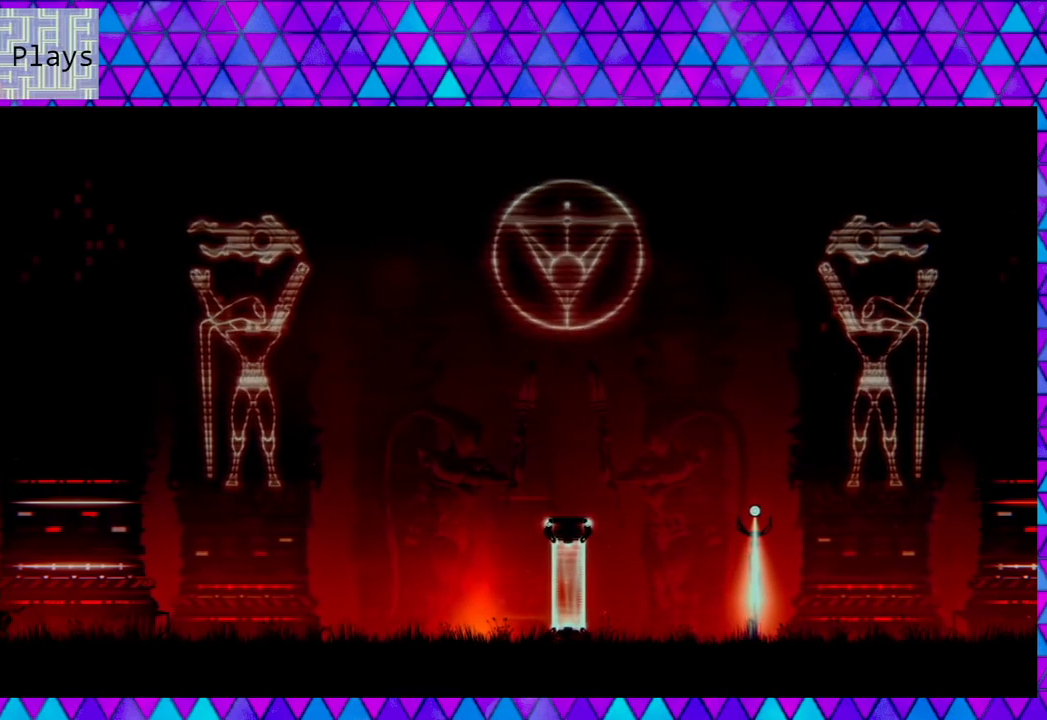
{"buttons": [], "left_stick": "center", "right_stick": "center", "events": [[367, "DPAD_LEFT", "up"]]}
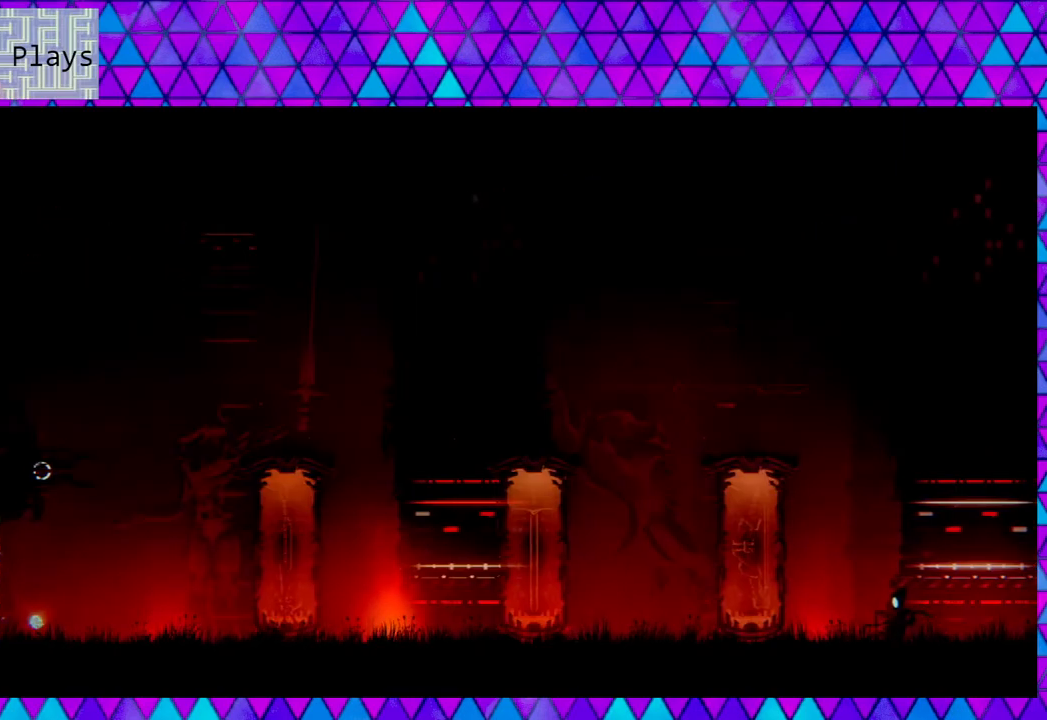
{"buttons": [], "left_stick": "center", "right_stick": "center", "events": []}
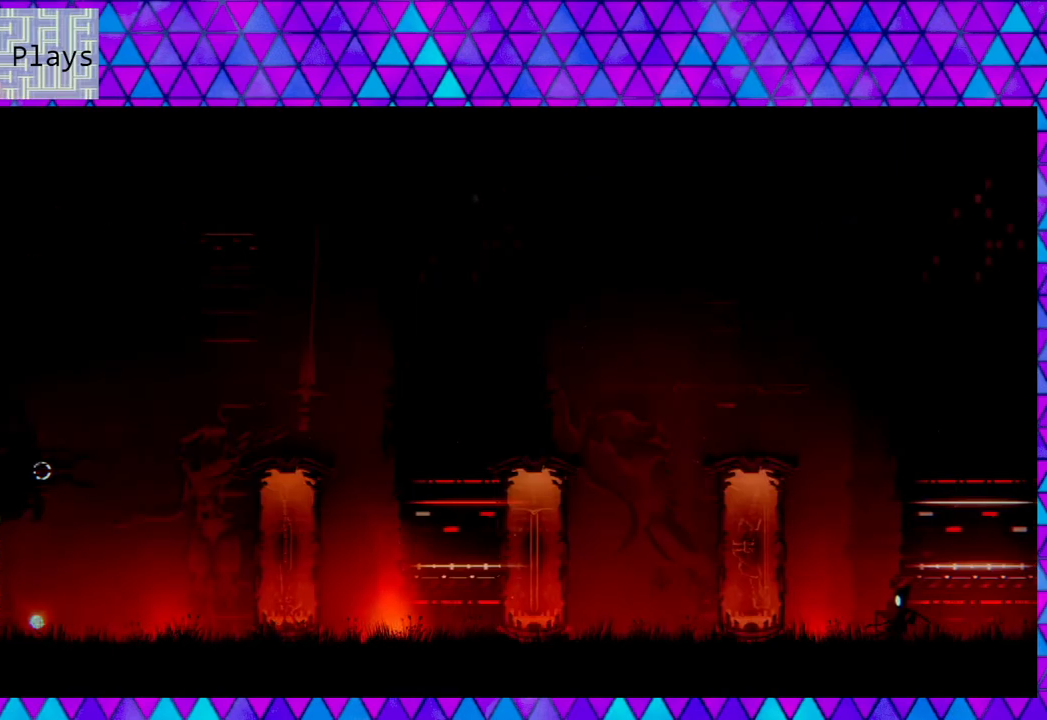
{"buttons": ["DPAD_RIGHT"], "left_stick": "center", "right_stick": "center", "events": [[83, "DPAD_RIGHT", "down"]]}
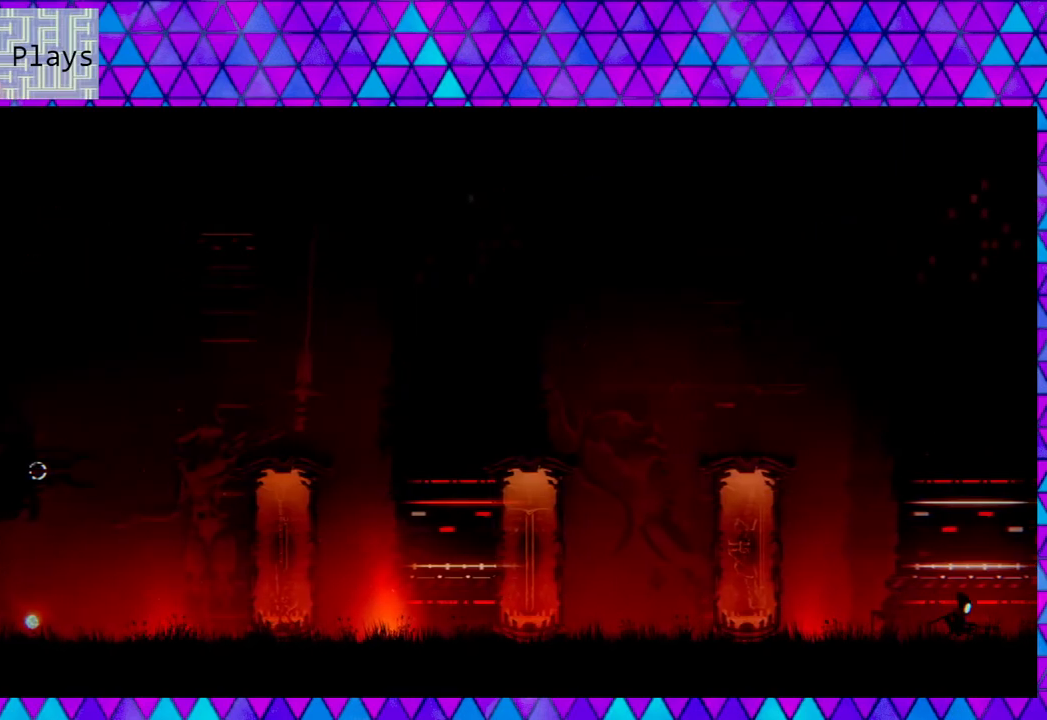
{"buttons": ["DPAD_RIGHT"], "left_stick": "center", "right_stick": "center", "events": []}
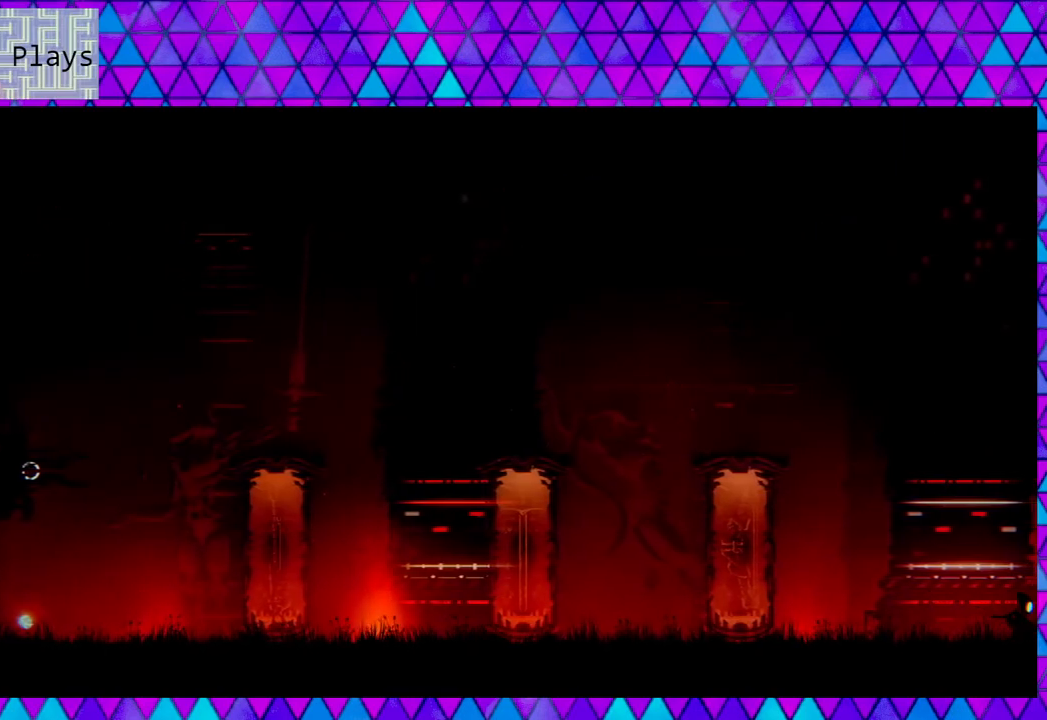
{"buttons": ["DPAD_RIGHT"], "left_stick": "center", "right_stick": "center", "events": []}
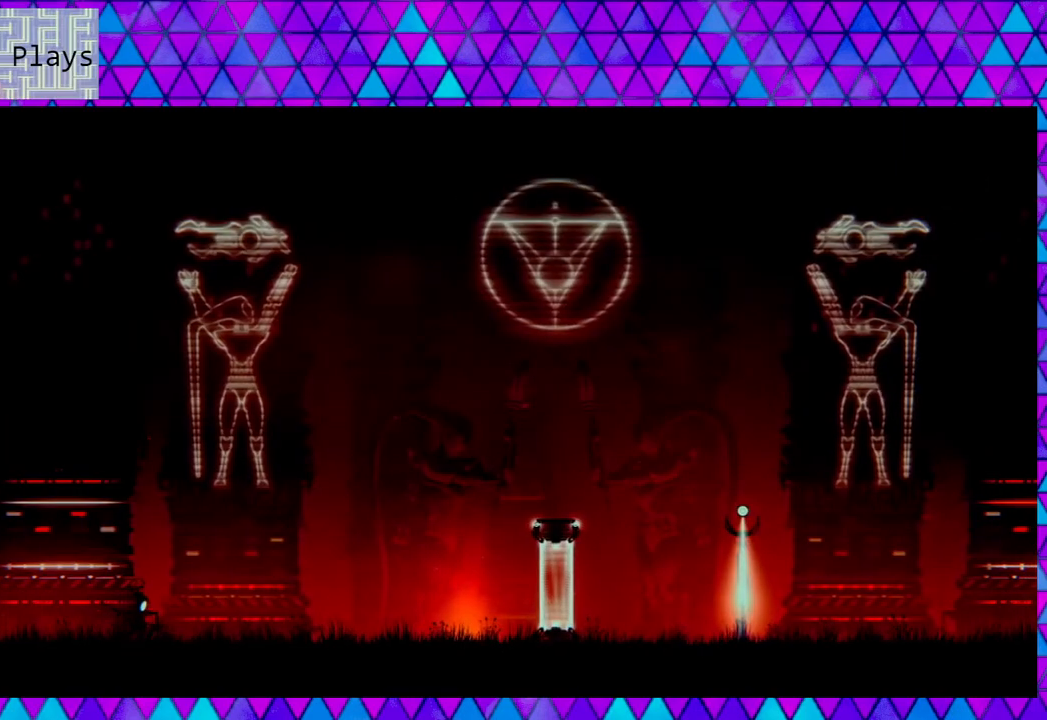
{"buttons": ["DPAD_RIGHT"], "left_stick": "center", "right_stick": "center", "events": []}
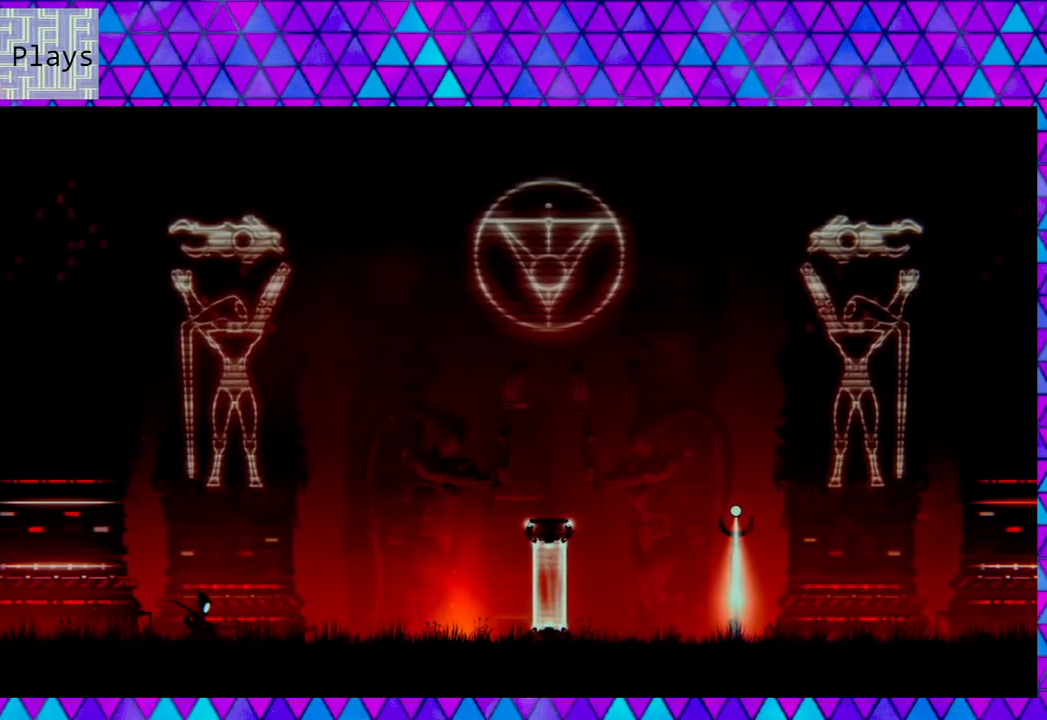
{"buttons": ["DPAD_RIGHT"], "left_stick": "center", "right_stick": "center", "events": []}
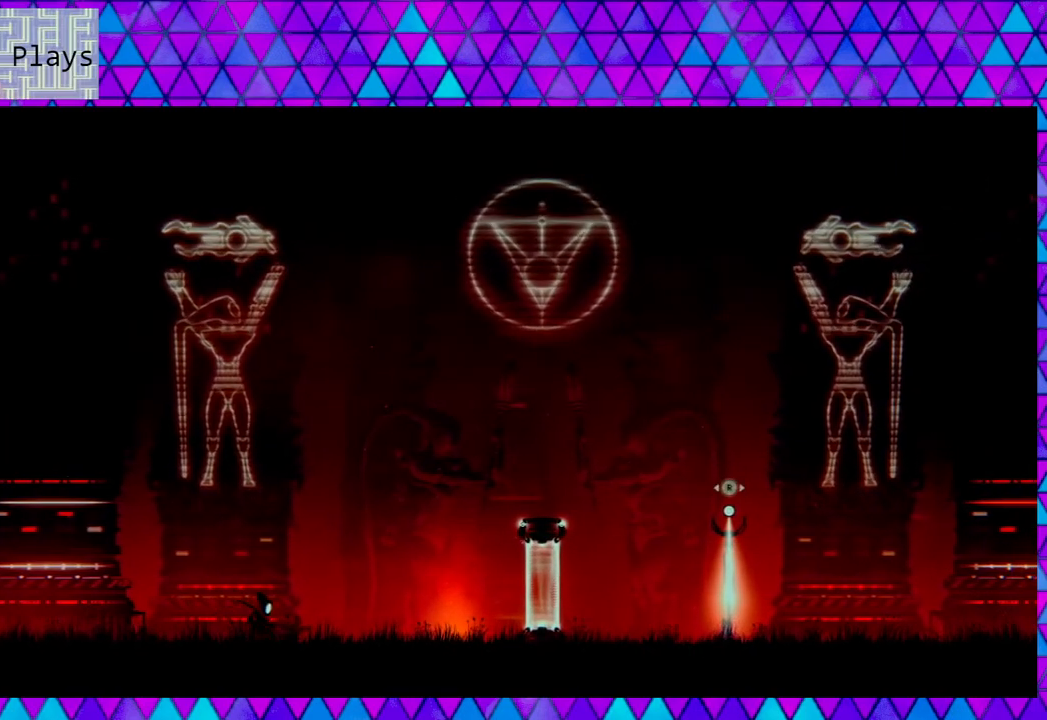
{"buttons": ["DPAD_RIGHT"], "left_stick": "center", "right_stick": "right", "events": [[183, "right_stick", "right"]]}
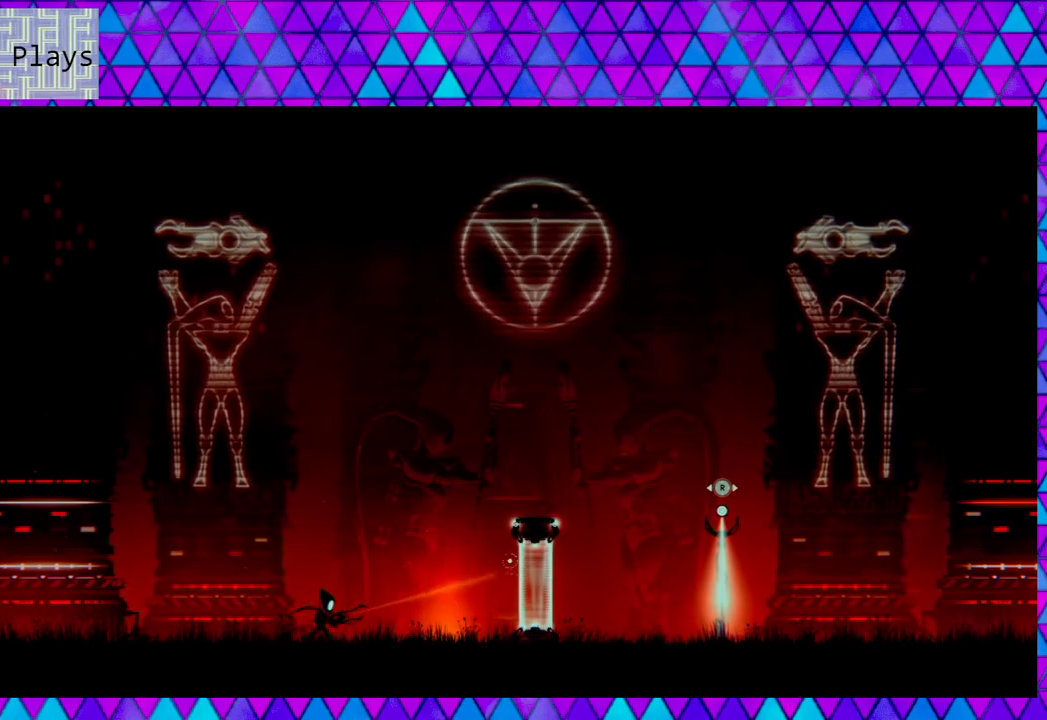
{"buttons": ["DPAD_RIGHT"], "left_stick": "center", "right_stick": "right", "events": []}
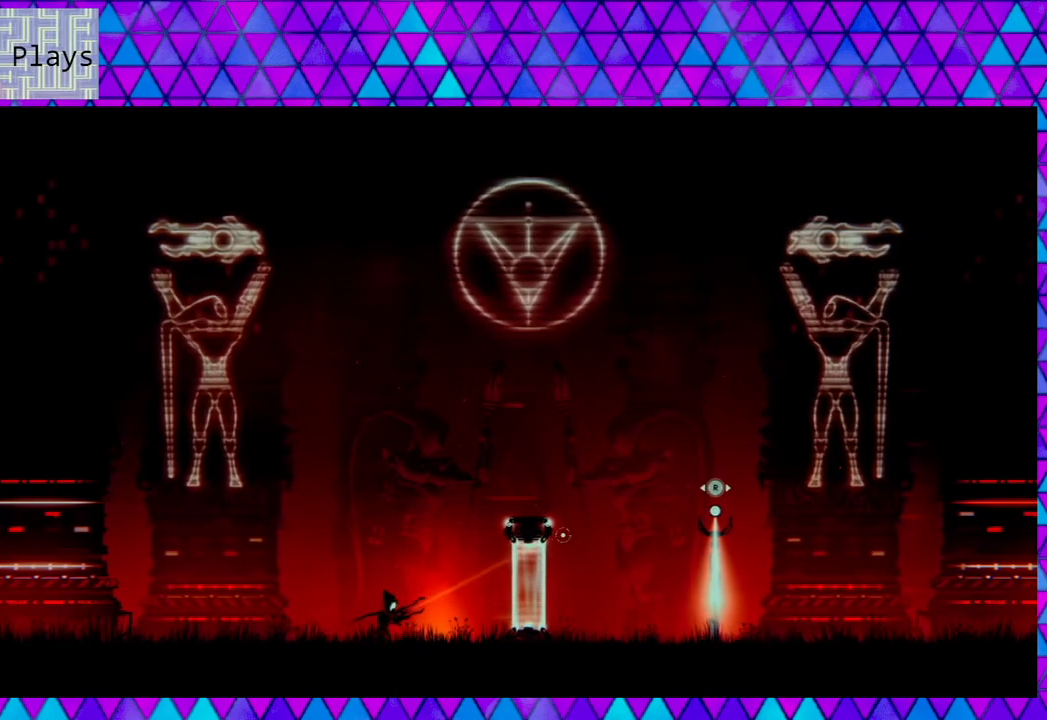
{"buttons": ["DPAD_RIGHT"], "left_stick": "center", "right_stick": "up-right", "events": [[350, "right_stick", "up-right"]]}
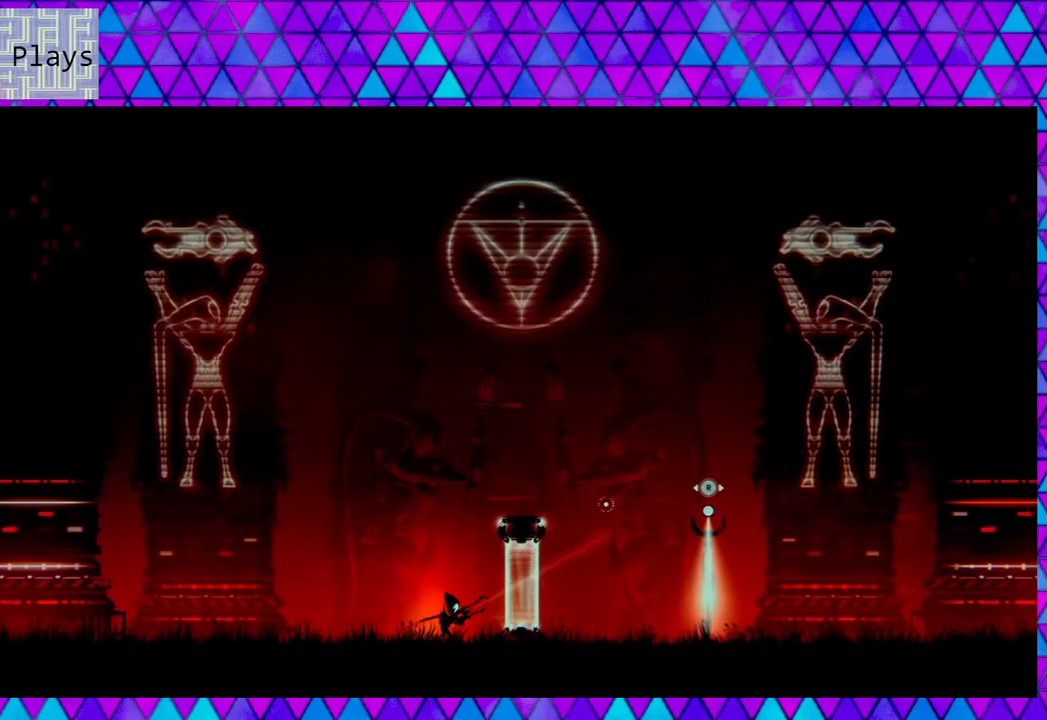
{"buttons": ["DPAD_RIGHT"], "left_stick": "center", "right_stick": "up-right", "events": []}
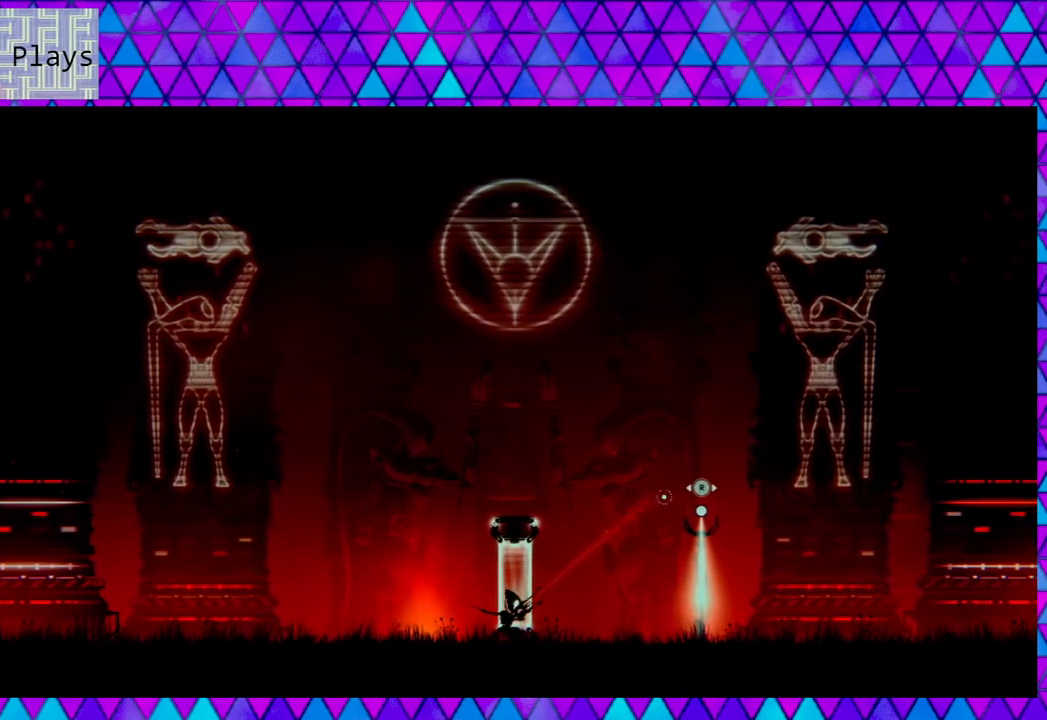
{"buttons": ["DPAD_RIGHT"], "left_stick": "center", "right_stick": "up-right", "events": []}
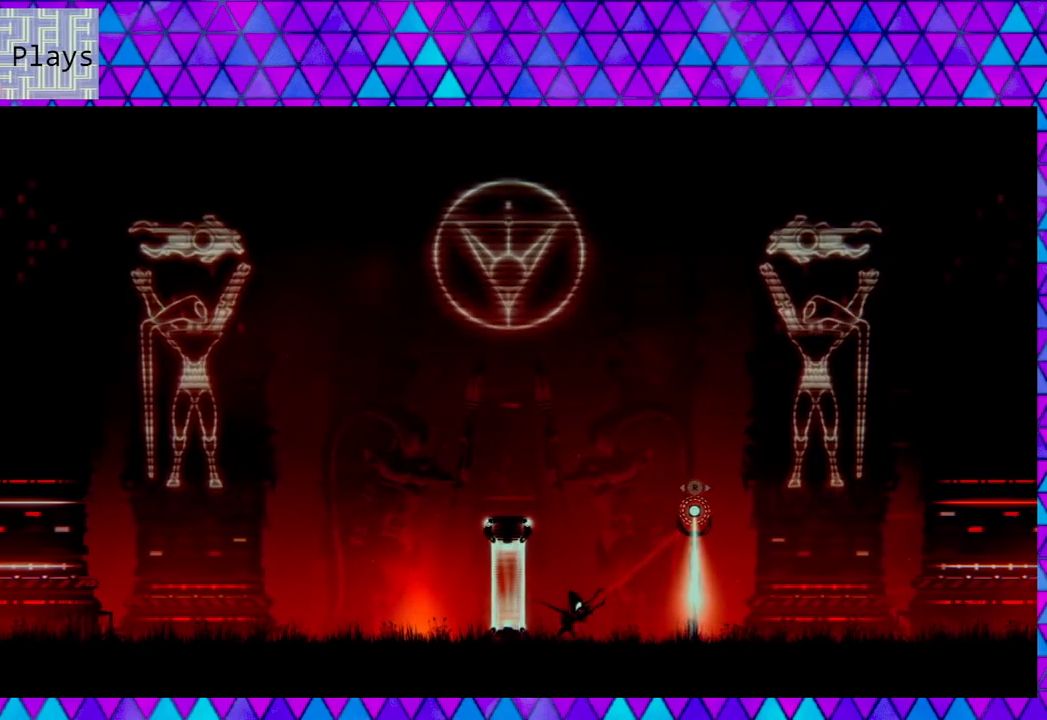
{"buttons": ["DPAD_RIGHT"], "left_stick": "center", "right_stick": "up-right", "events": []}
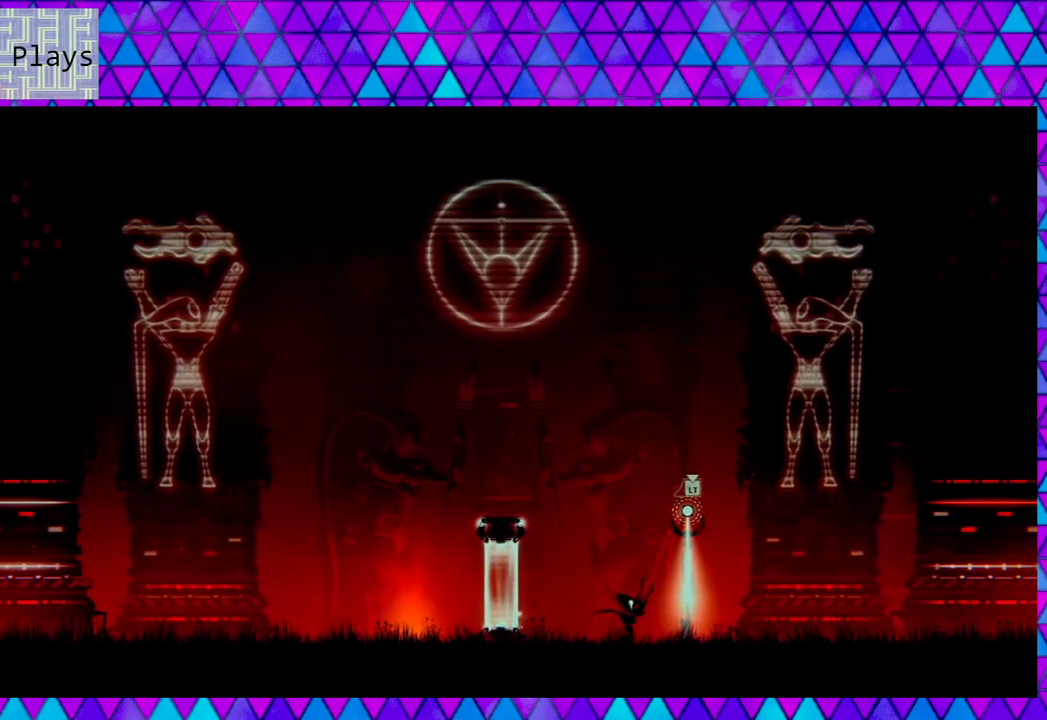
{"buttons": [], "left_stick": "center", "right_stick": "up-right", "events": [[100, "DPAD_RIGHT", "up"]]}
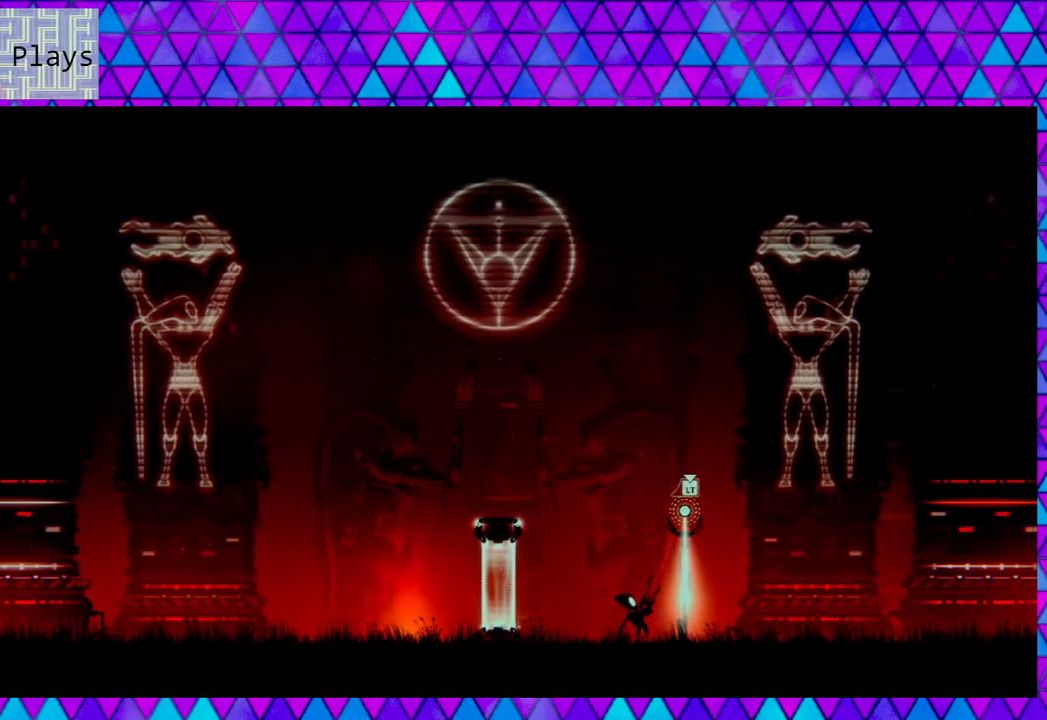
{"buttons": [], "left_stick": "center", "right_stick": "up-right", "events": [[150, "DPAD_RIGHT", "down"], [250, "DPAD_RIGHT", "up"]]}
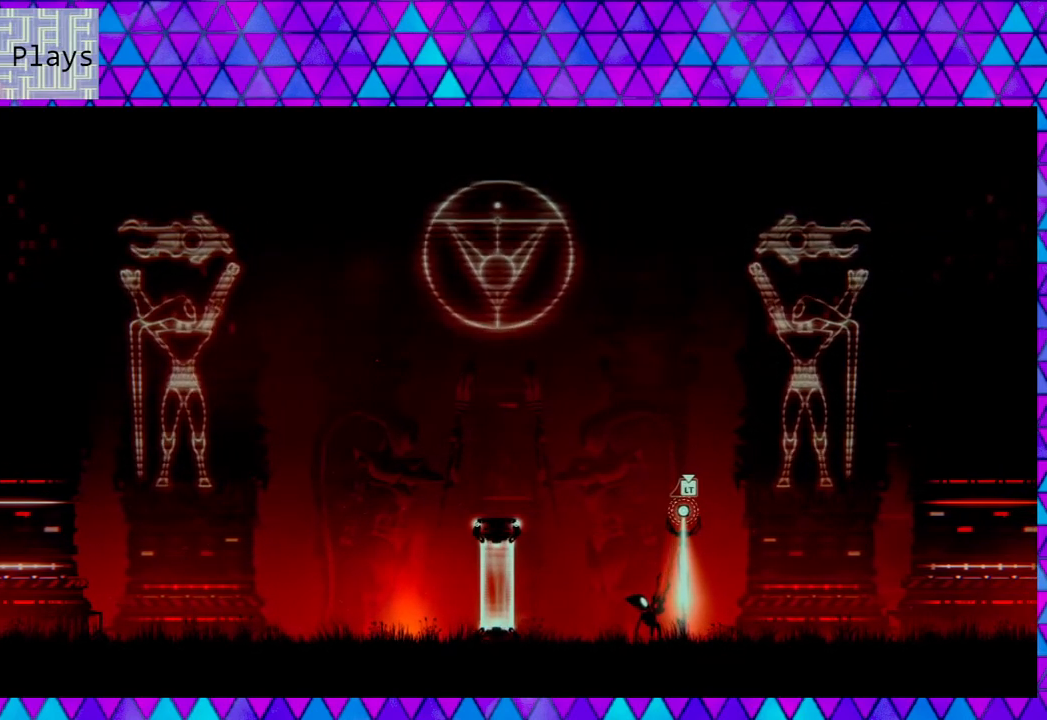
{"buttons": [], "left_stick": "center", "right_stick": "up-right", "events": []}
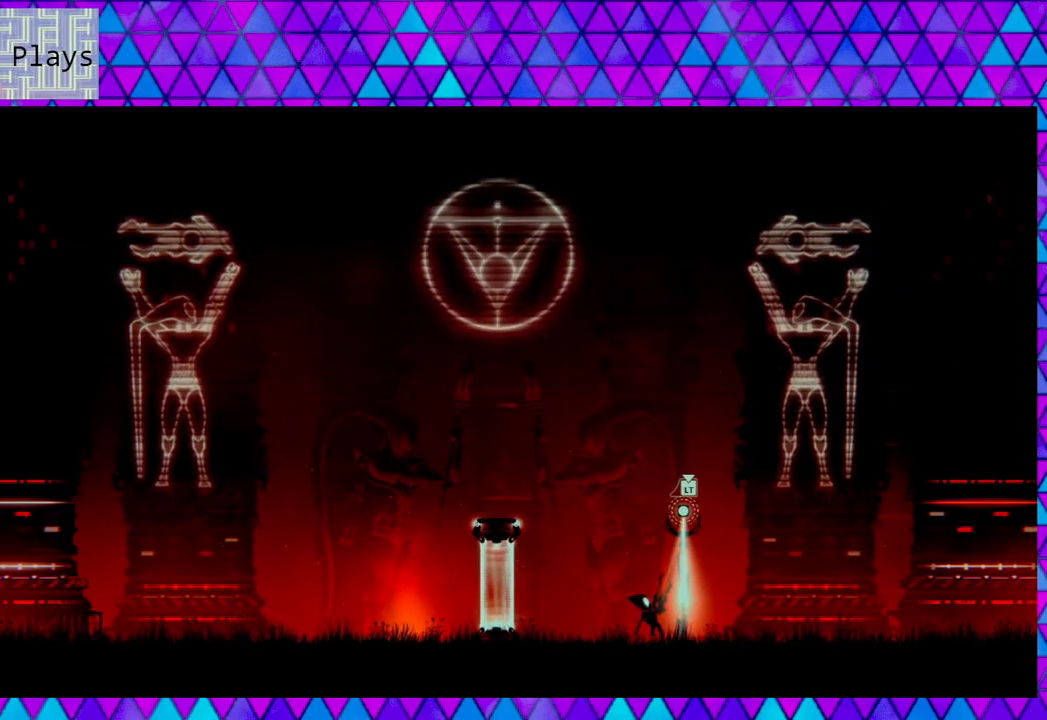
{"buttons": [], "left_stick": "center", "right_stick": "up-right", "events": []}
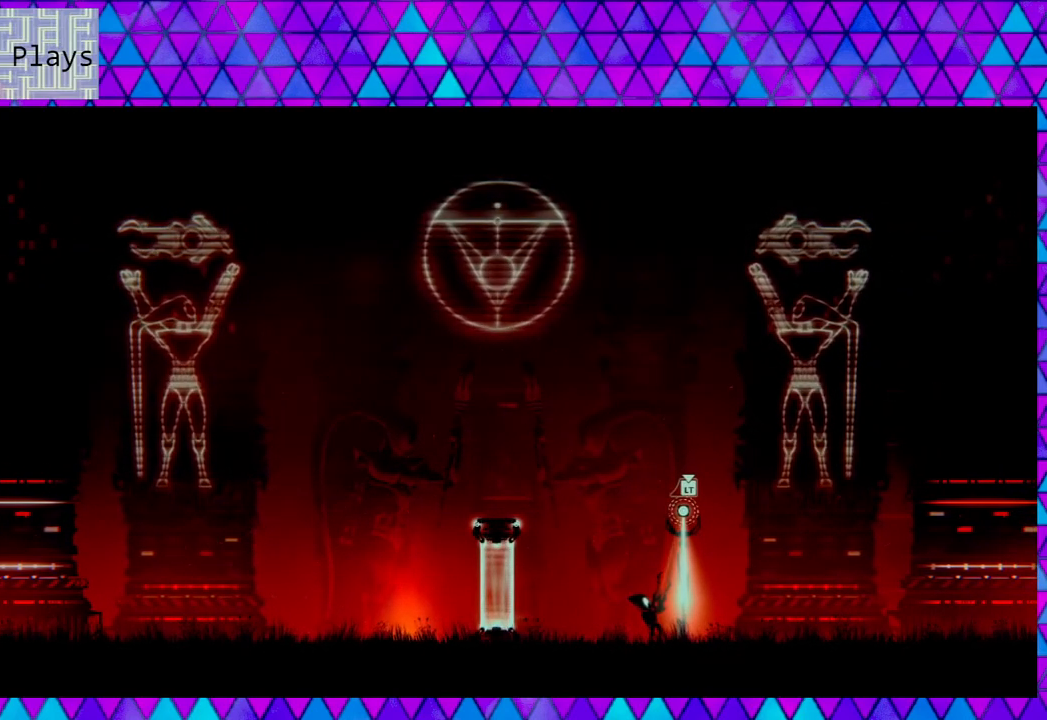
{"buttons": ["L2"], "left_stick": "center", "right_stick": "up-right", "events": [[300, "L2", "down"]]}
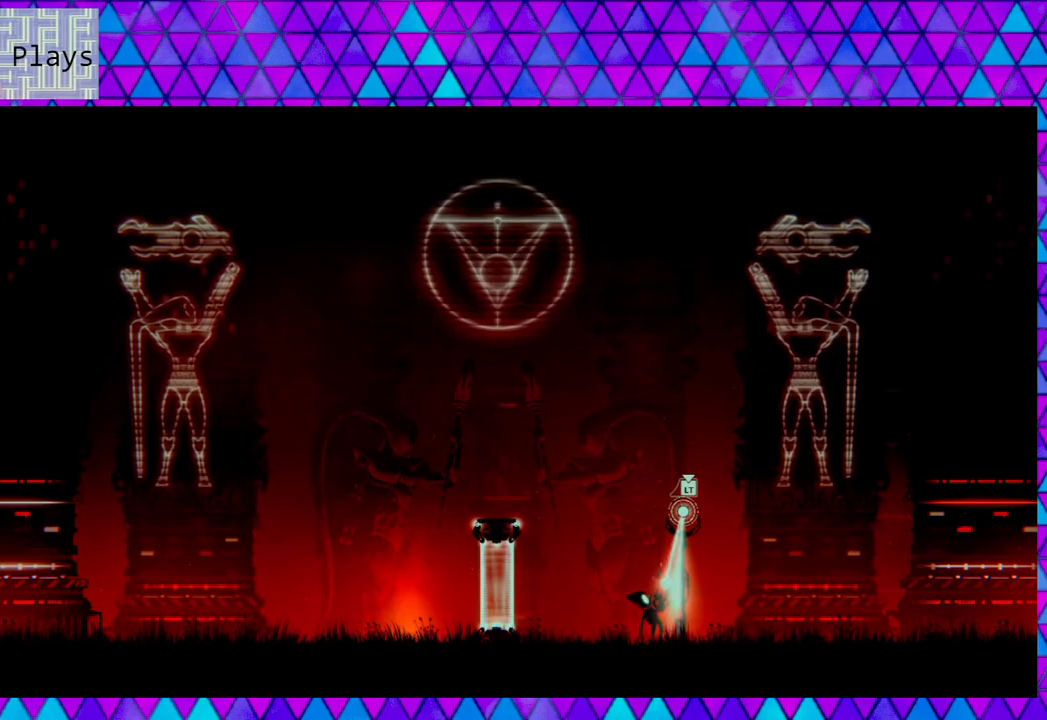
{"buttons": ["L2"], "left_stick": "center", "right_stick": "up-right", "events": []}
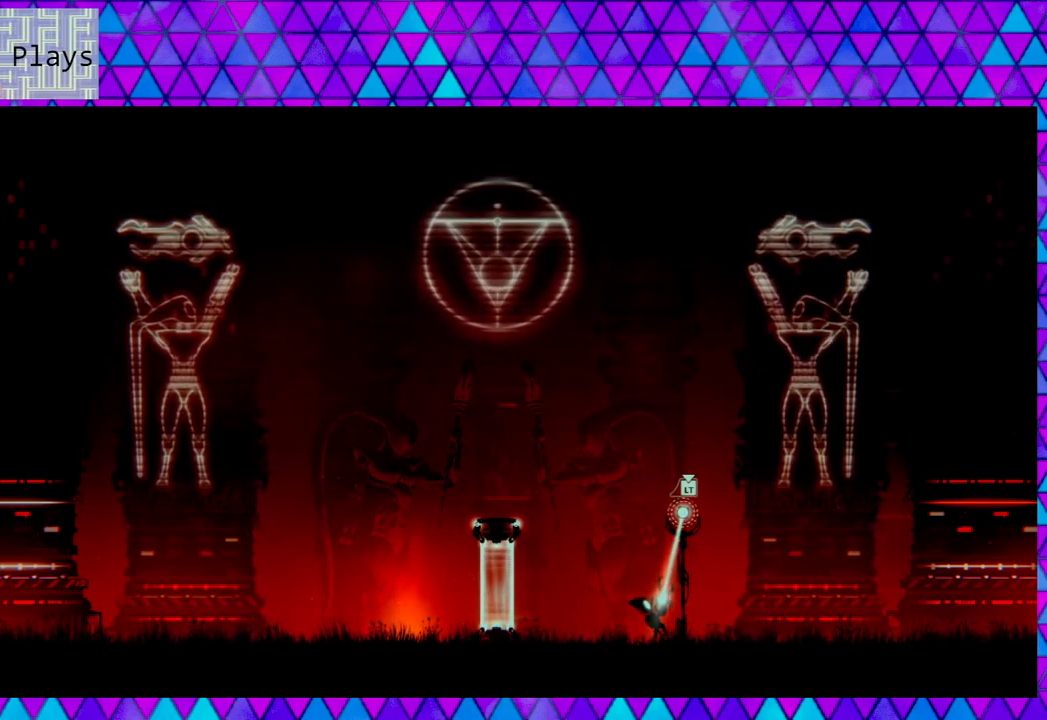
{"buttons": ["L2"], "left_stick": "center", "right_stick": "up-right", "events": []}
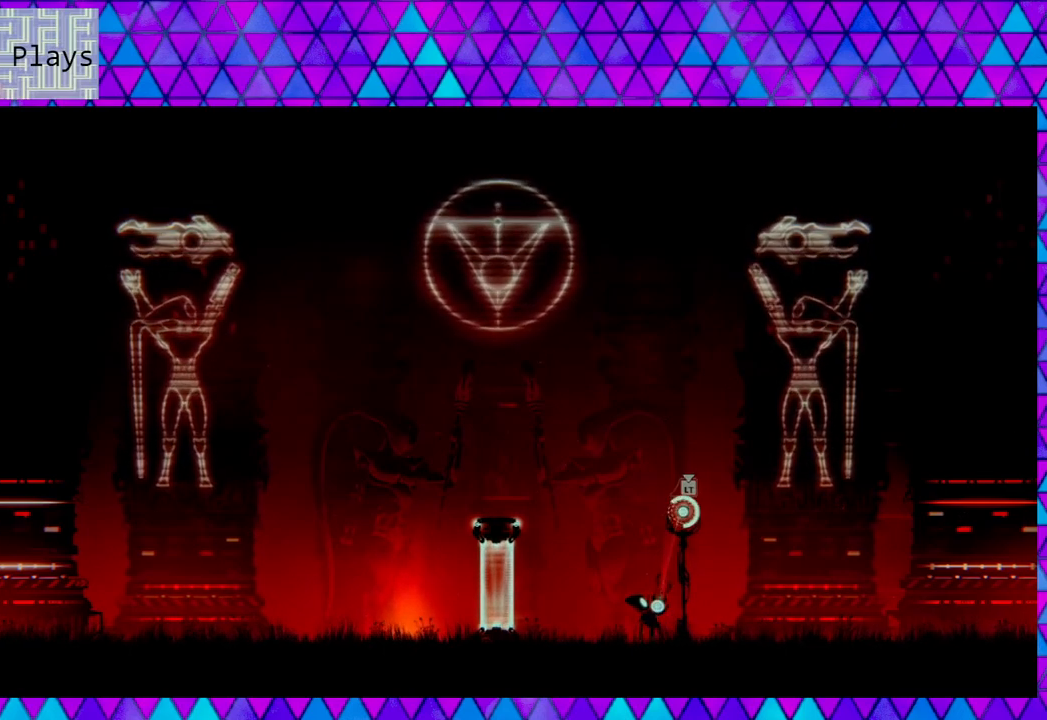
{"buttons": ["L2"], "left_stick": "left", "right_stick": "up-right", "events": [[33, "left_stick", "down-left"], [217, "left_stick", "left"]]}
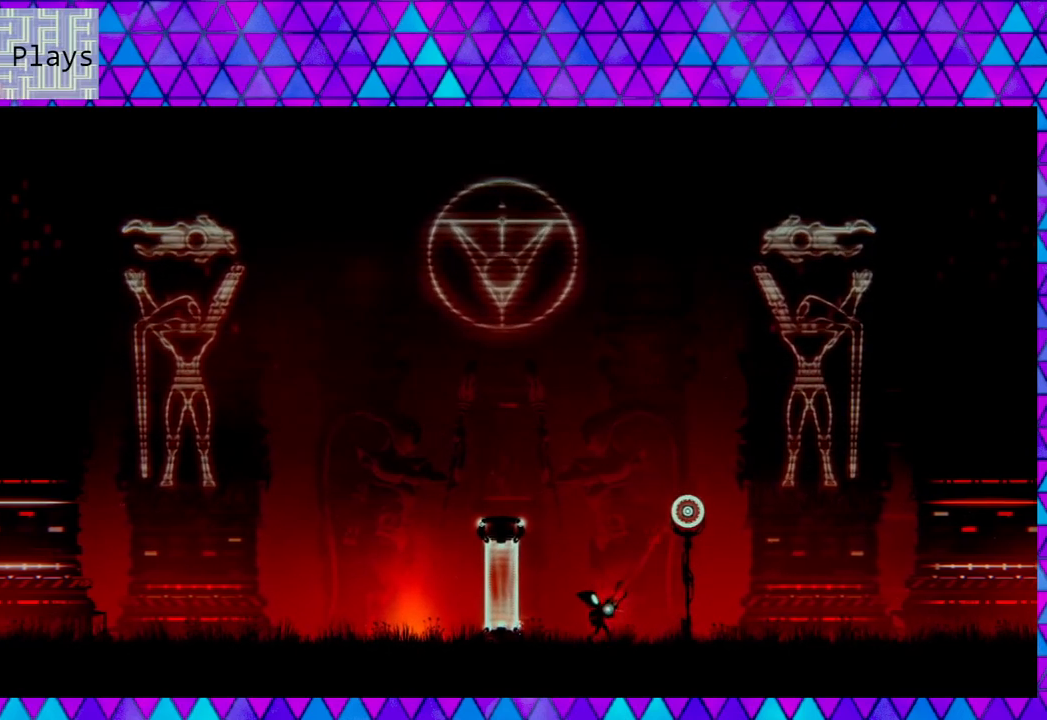
{"buttons": ["L2"], "left_stick": "center", "right_stick": "up-right", "events": [[83, "left_stick", "center"]]}